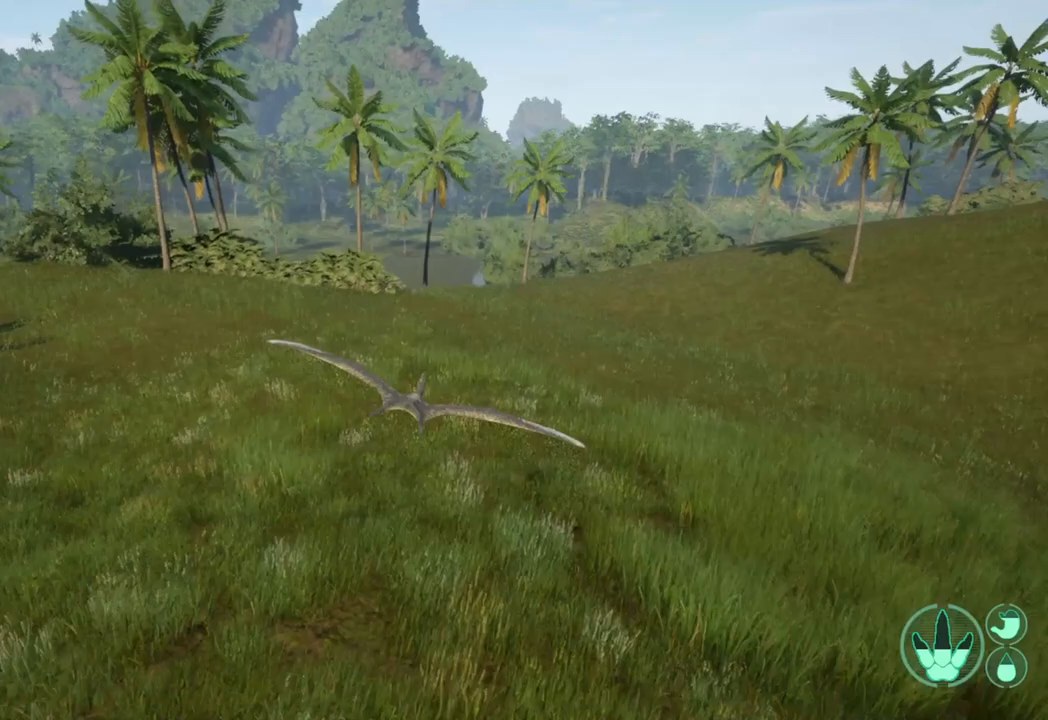
Gameplay with a controller (Xbox layout); each line is a JSON object with the inputs held at the frame after it. "events" lists button and stick changes between this image and that frame as [ms after this image, input, new state], when the widget could be followed in between.
{"buttons": [], "left_stick": "center", "right_stick": "center", "events": [[300, "left_stick", "left"], [400, "left_stick", "center"]]}
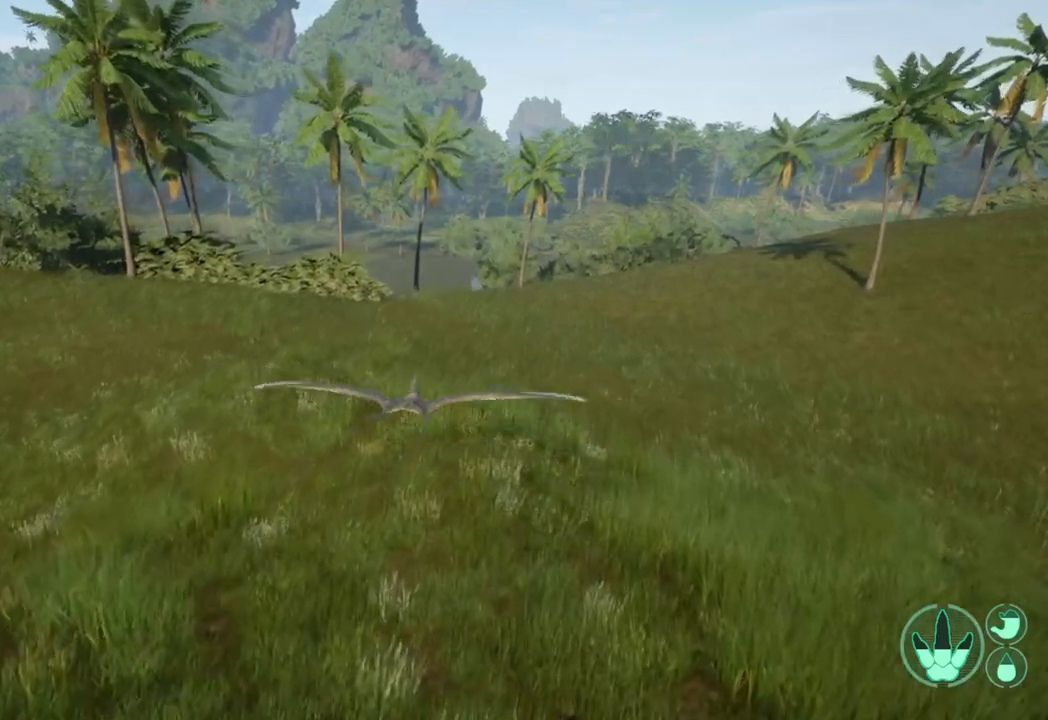
{"buttons": [], "left_stick": "center", "right_stick": "center", "events": []}
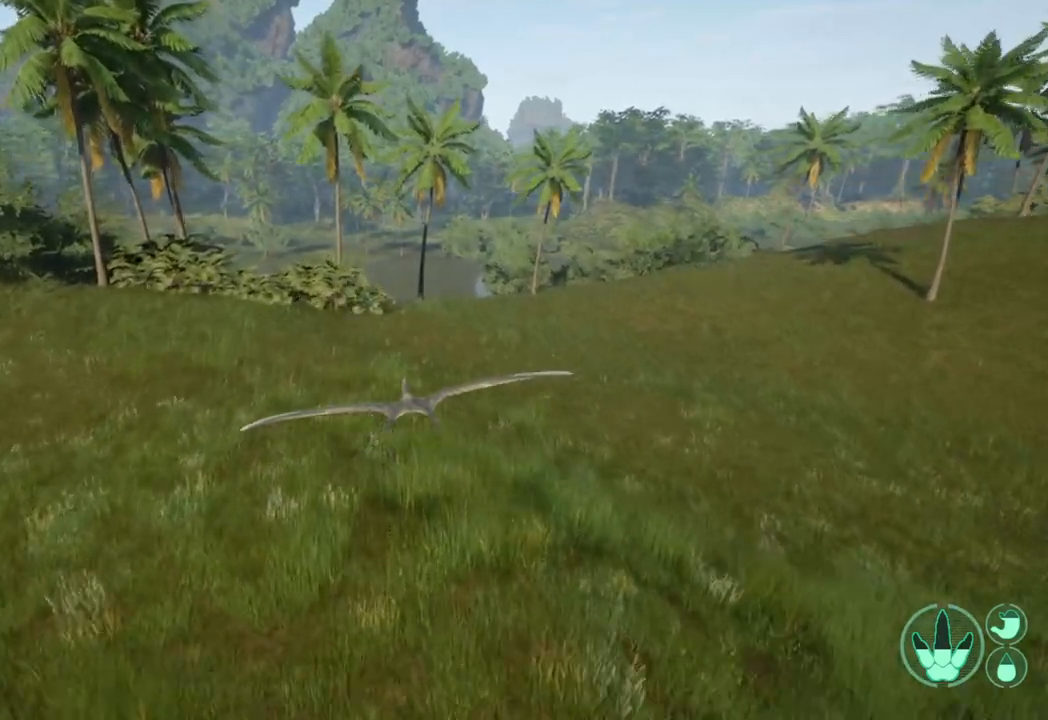
{"buttons": [], "left_stick": "center", "right_stick": "center", "events": []}
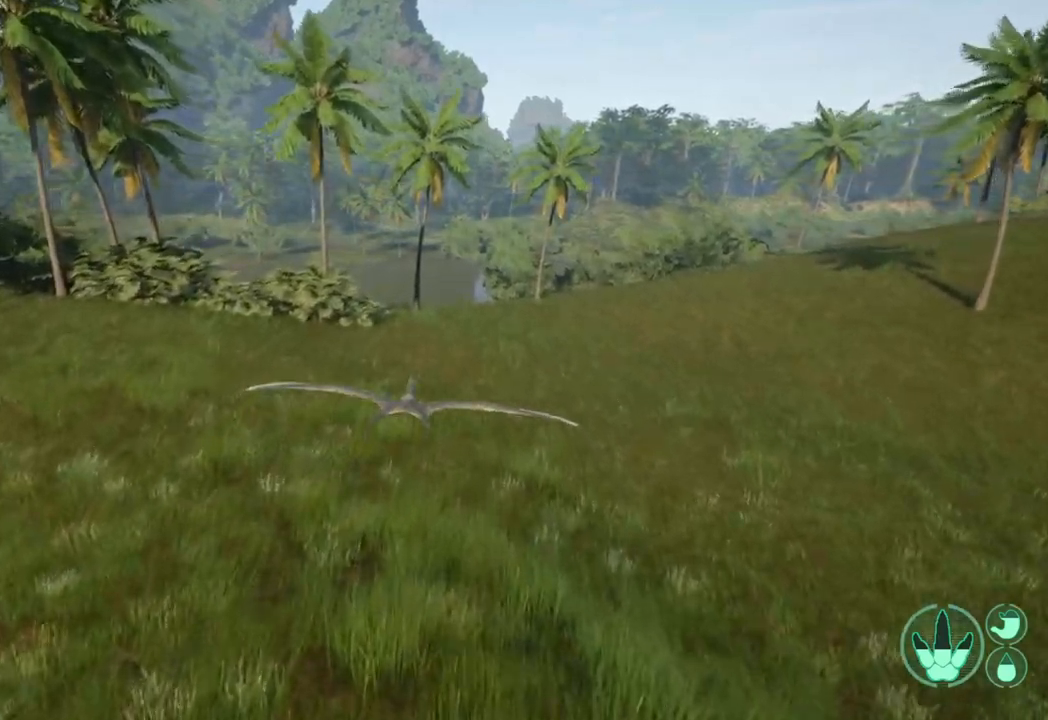
{"buttons": [], "left_stick": "center", "right_stick": "center", "events": []}
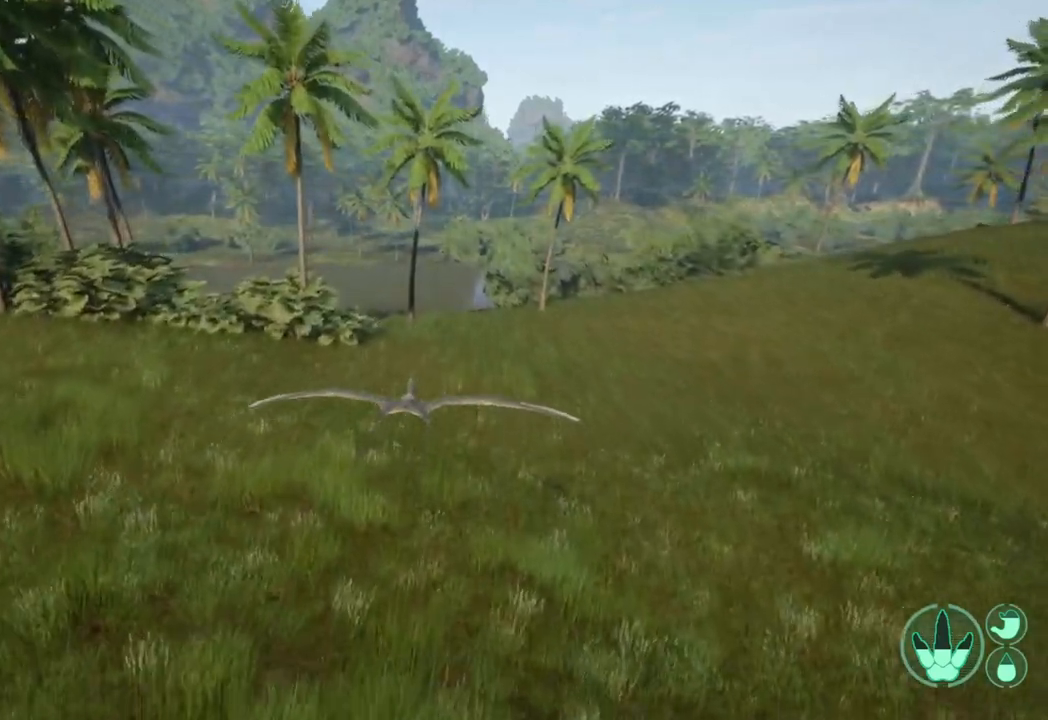
{"buttons": [], "left_stick": "center", "right_stick": "center", "events": []}
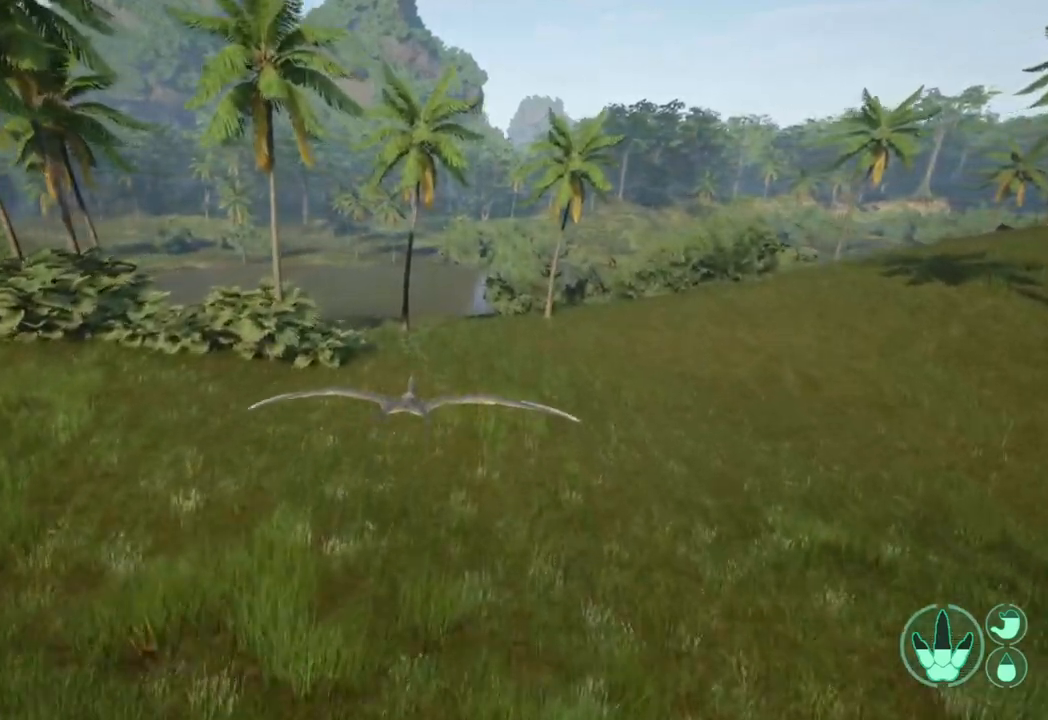
{"buttons": [], "left_stick": "center", "right_stick": "center", "events": [[367, "left_stick", "up"], [500, "left_stick", "center"]]}
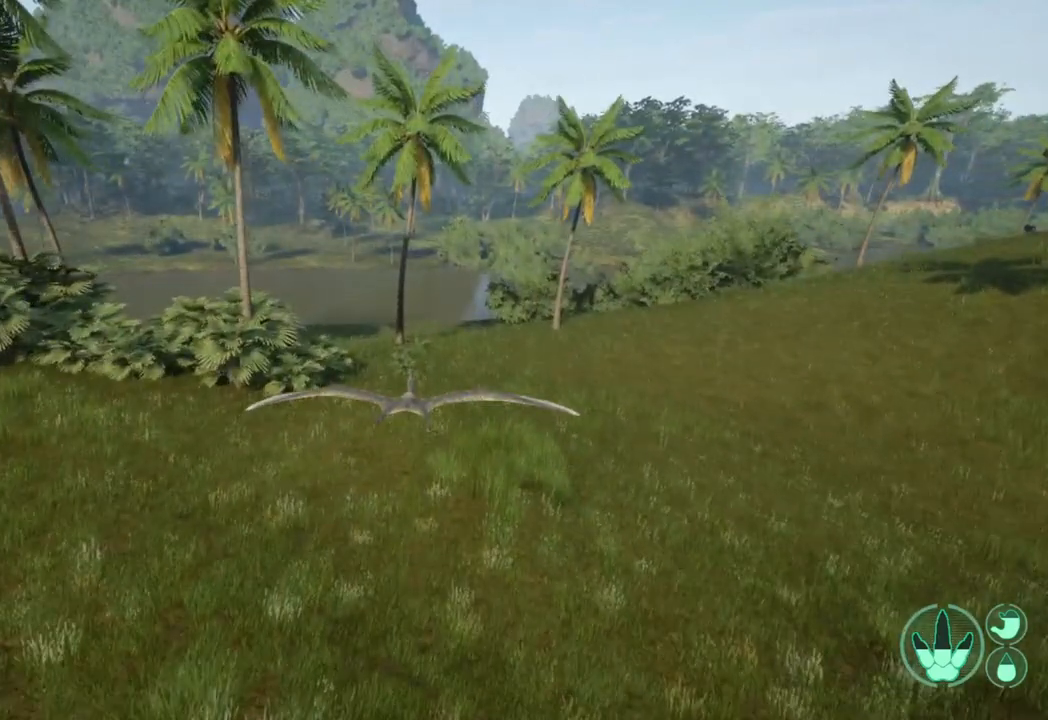
{"buttons": [], "left_stick": "center", "right_stick": "center", "events": []}
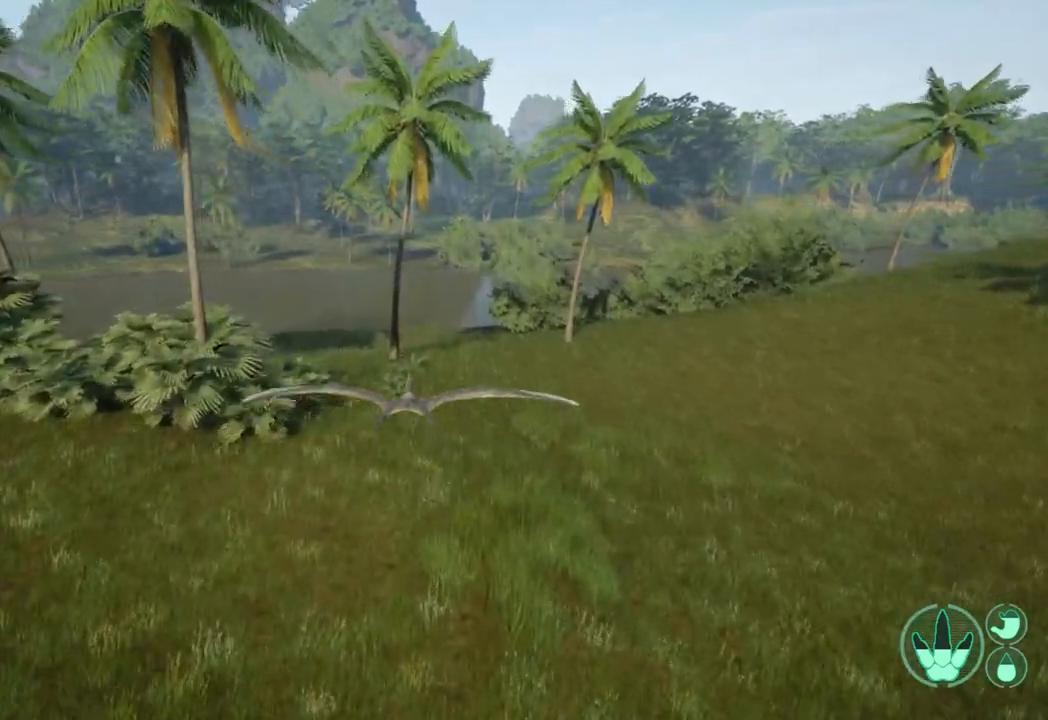
{"buttons": [], "left_stick": "left", "right_stick": "center", "events": [[100, "left_stick", "up"], [200, "left_stick", "center"], [467, "left_stick", "left"]]}
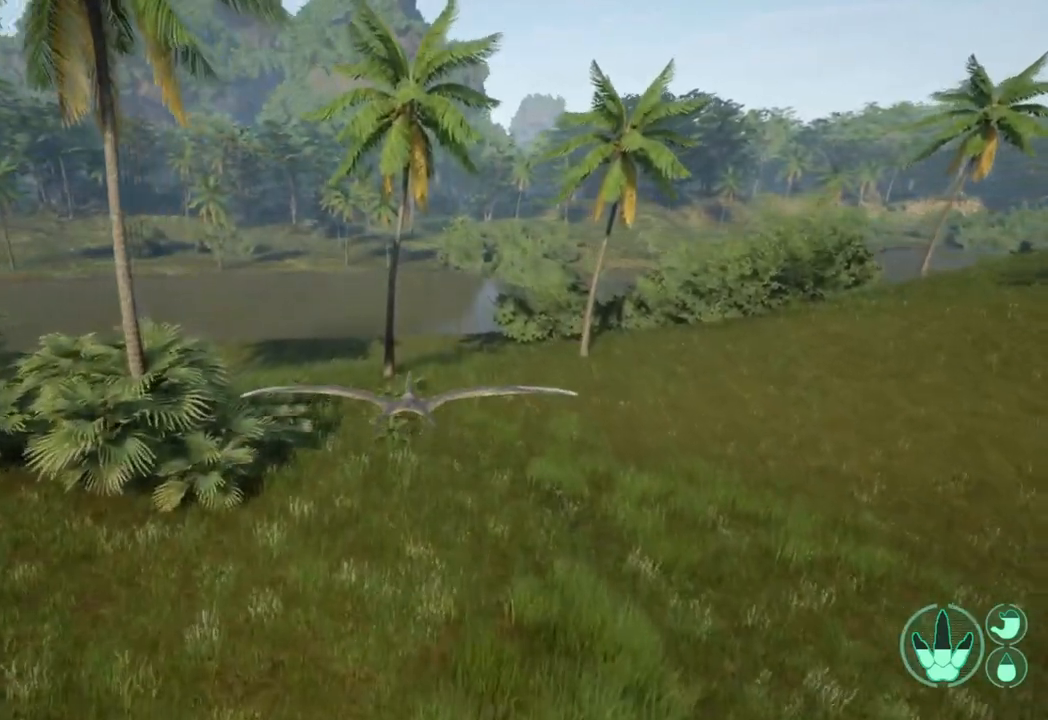
{"buttons": [], "left_stick": "center", "right_stick": "center", "events": [[33, "left_stick", "center"]]}
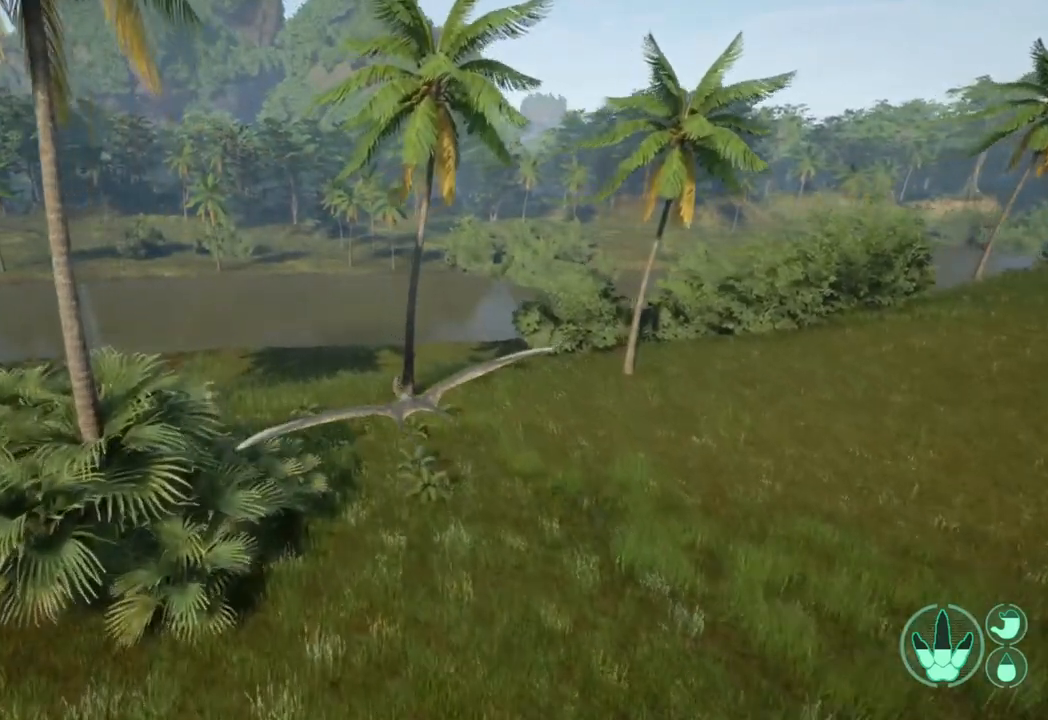
{"buttons": [], "left_stick": "center", "right_stick": "center", "events": [[200, "left_stick", "up"], [300, "left_stick", "center"]]}
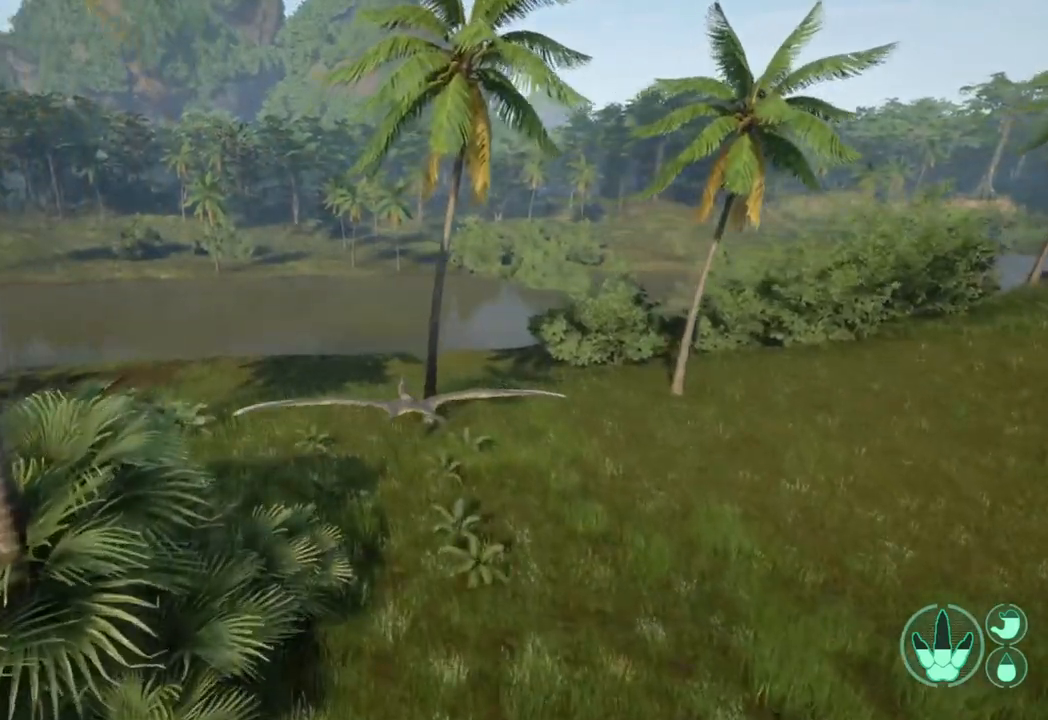
{"buttons": [], "left_stick": "center", "right_stick": "center", "events": [[100, "left_stick", "up"], [233, "left_stick", "center"]]}
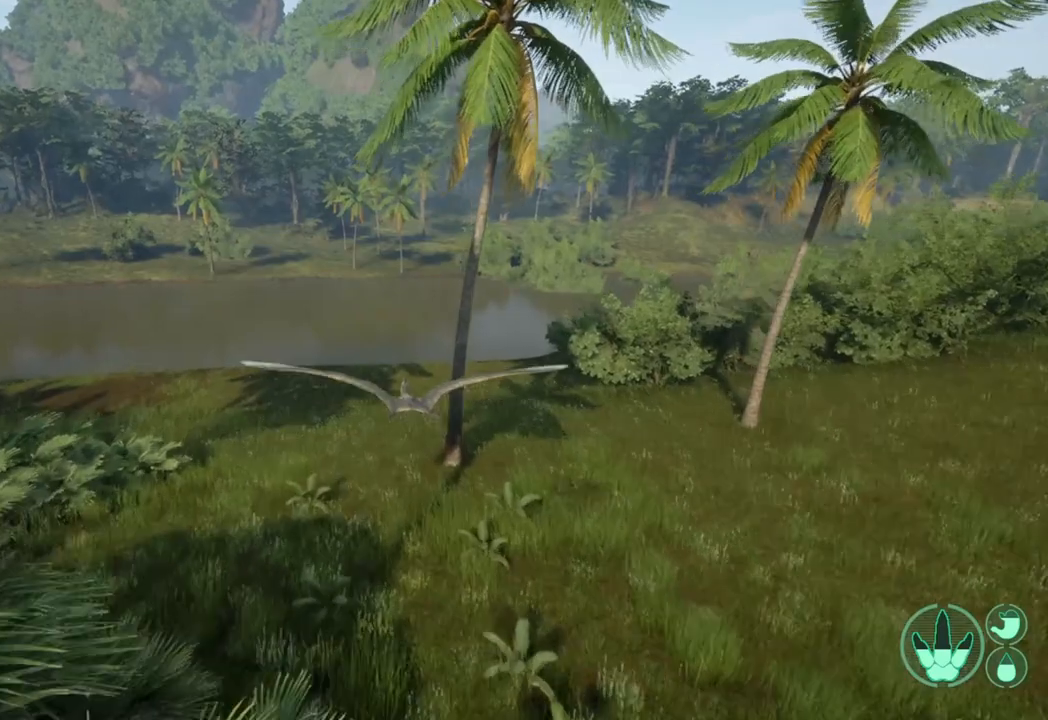
{"buttons": [], "left_stick": "up", "right_stick": "center", "events": [[167, "left_stick", "left"], [300, "left_stick", "center"], [500, "left_stick", "up"]]}
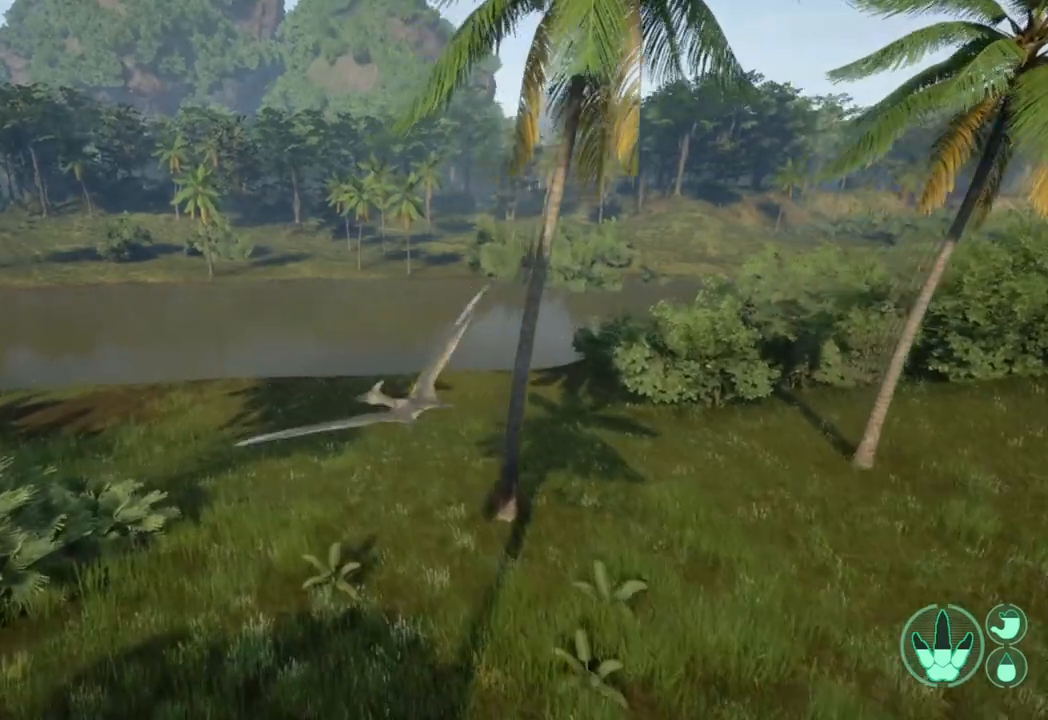
{"buttons": [], "left_stick": "center", "right_stick": "center", "events": [[167, "left_stick", "center"]]}
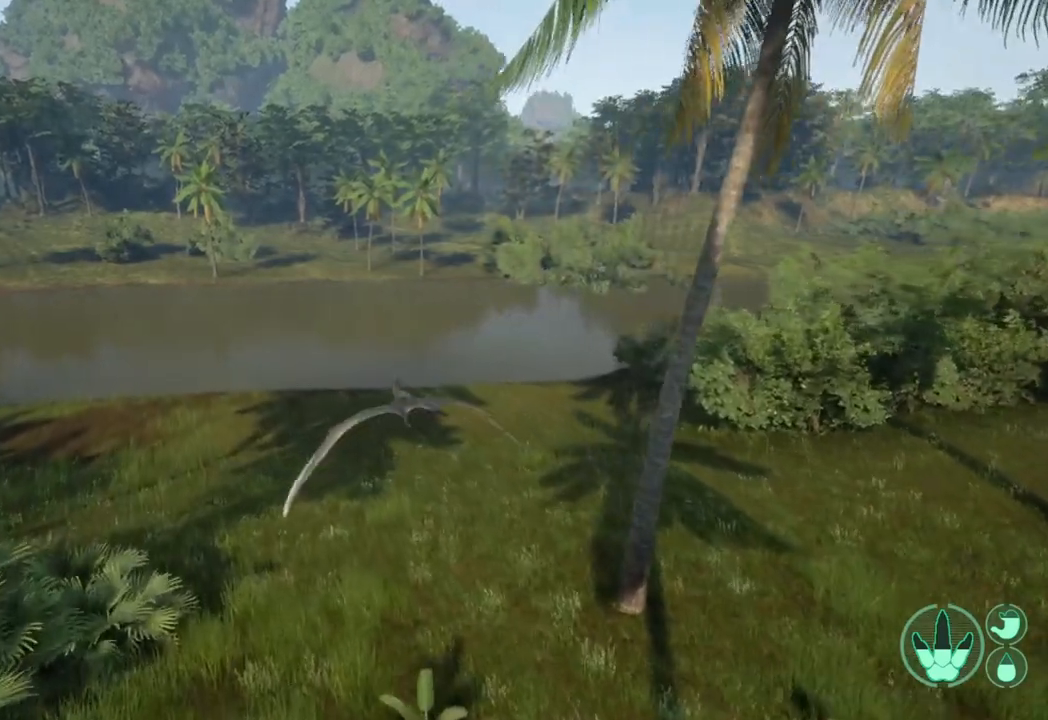
{"buttons": ["R3"], "left_stick": "center", "right_stick": "center", "events": [[100, "R3", "down"]]}
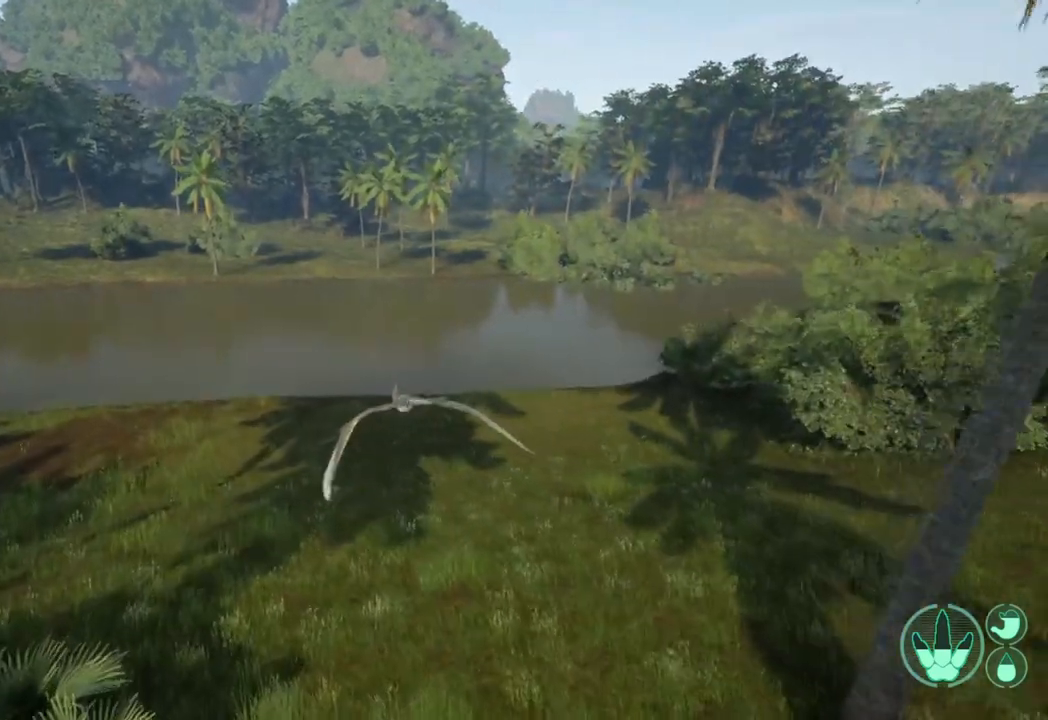
{"buttons": [], "left_stick": "center", "right_stick": "center", "events": [[267, "R3", "up"]]}
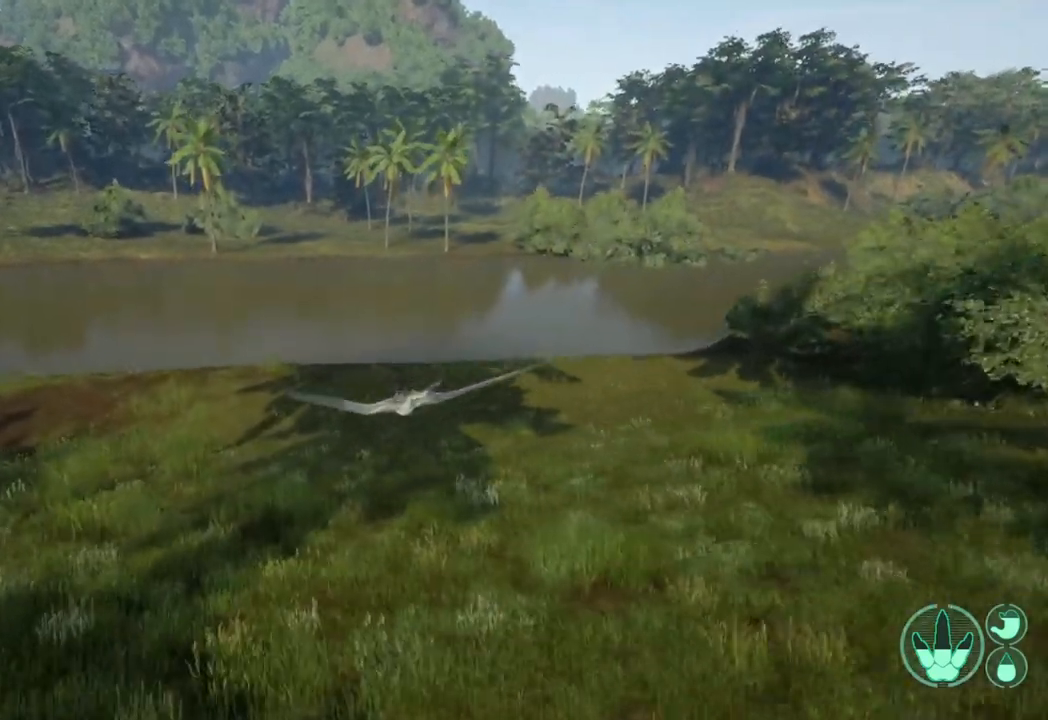
{"buttons": ["R3"], "left_stick": "center", "right_stick": "center", "events": [[467, "R3", "down"]]}
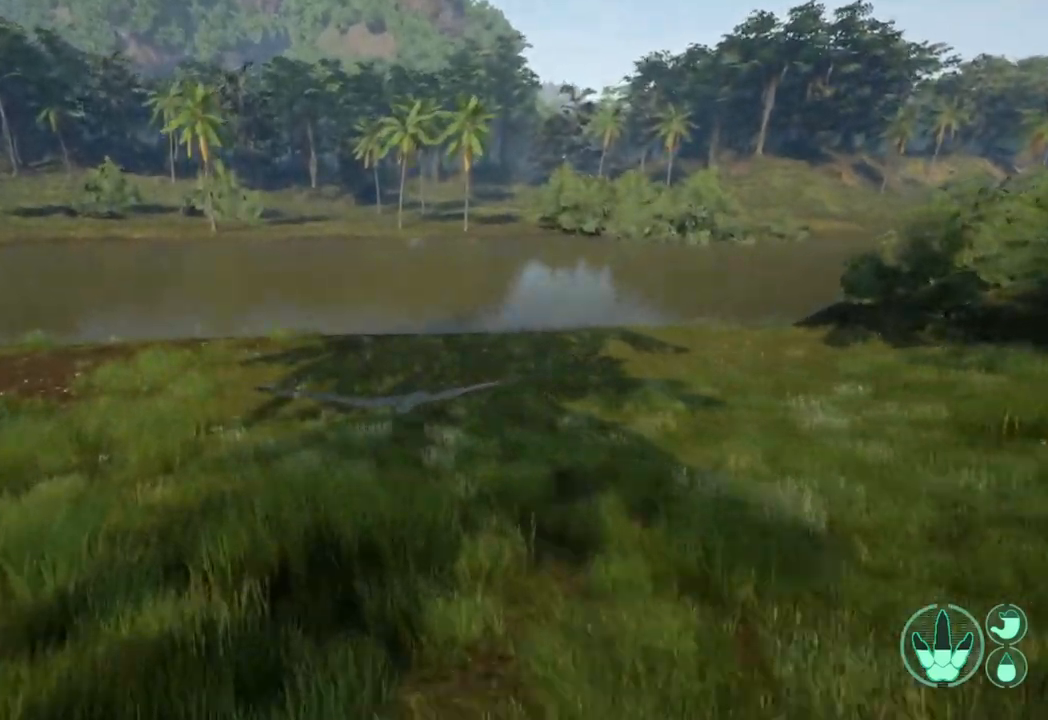
{"buttons": [], "left_stick": "center", "right_stick": "center", "events": [[67, "right_stick", "up"], [200, "right_stick", "center"], [467, "R3", "up"]]}
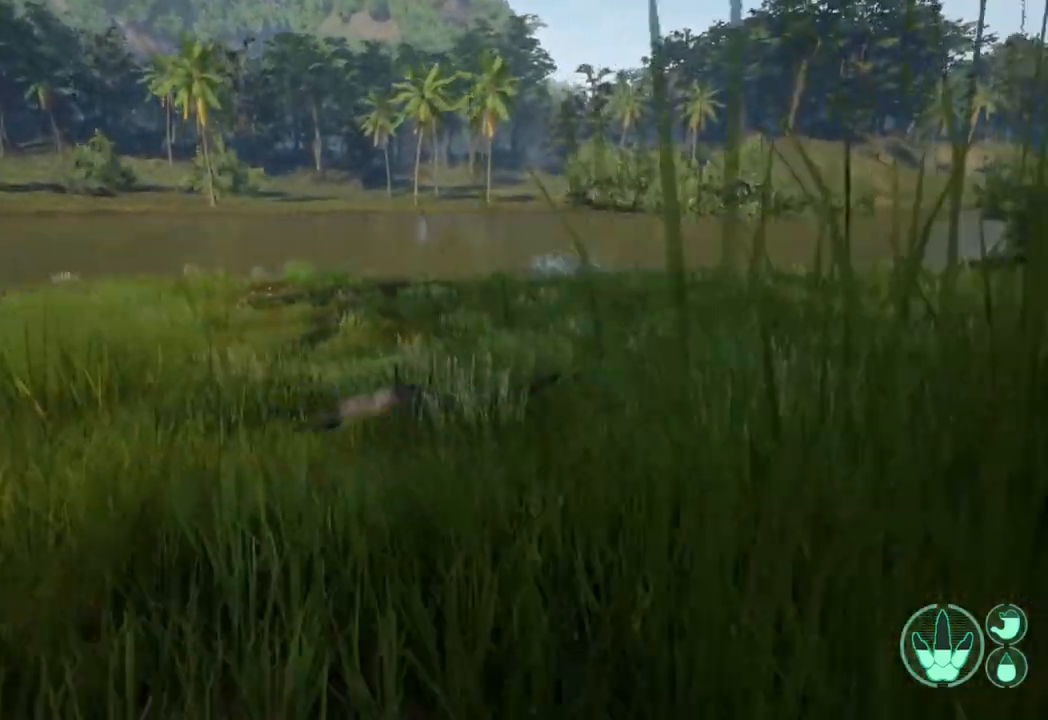
{"buttons": [], "left_stick": "center", "right_stick": "center", "events": []}
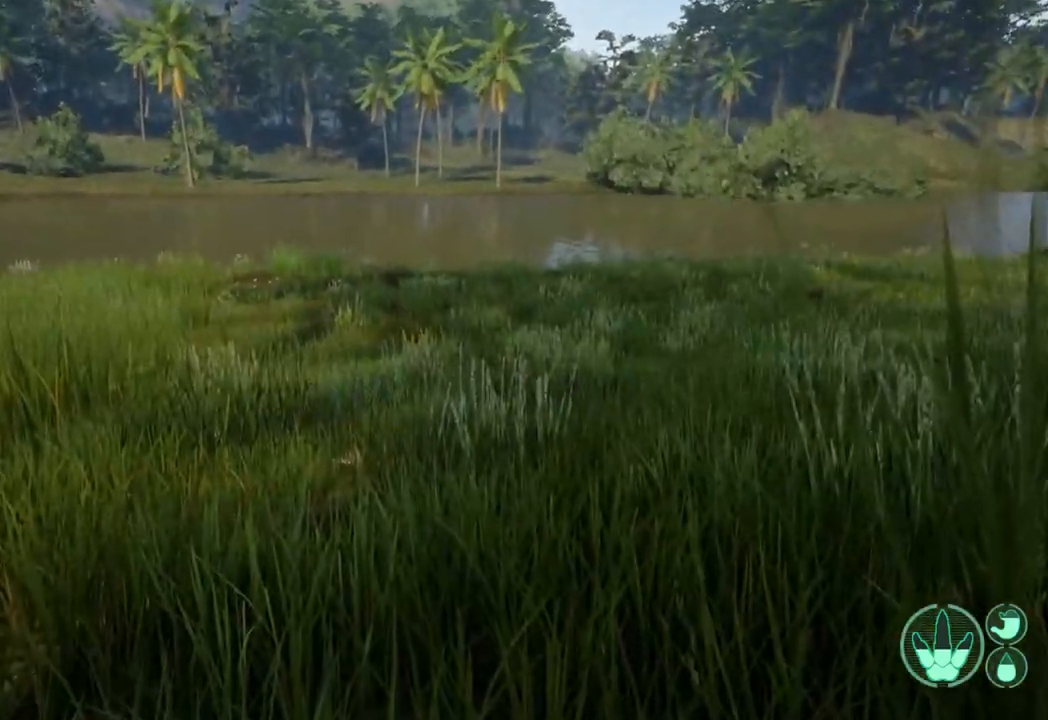
{"buttons": [], "left_stick": "center", "right_stick": "center", "events": []}
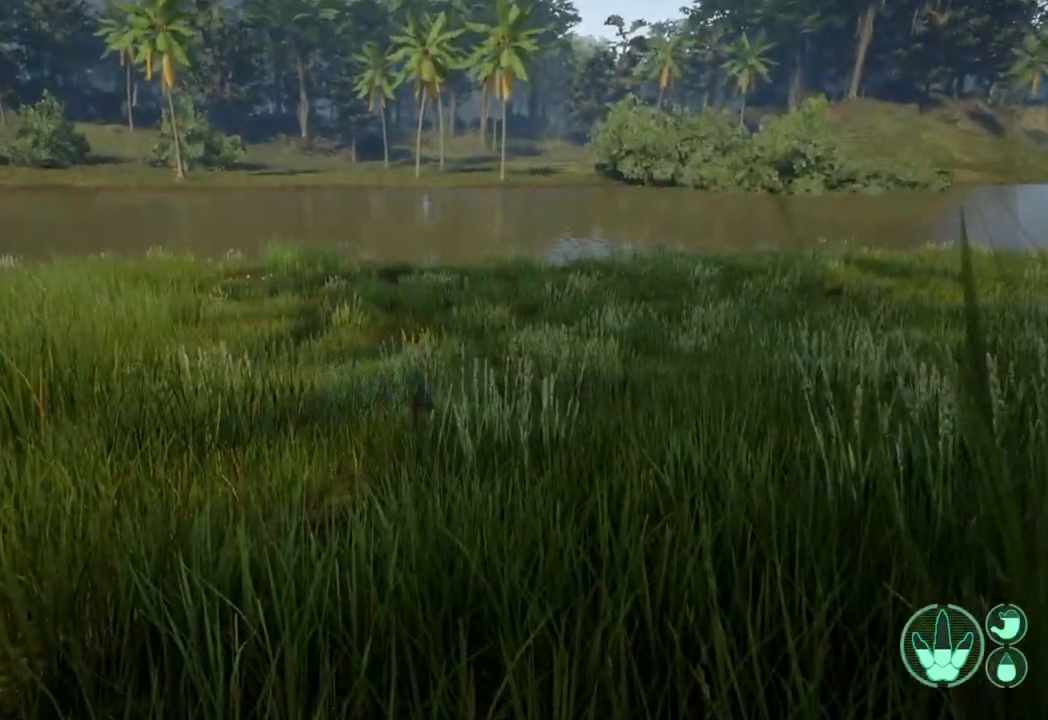
{"buttons": [], "left_stick": "up", "right_stick": "center", "events": [[167, "left_stick", "up"], [267, "right_stick", "left"], [400, "right_stick", "center"]]}
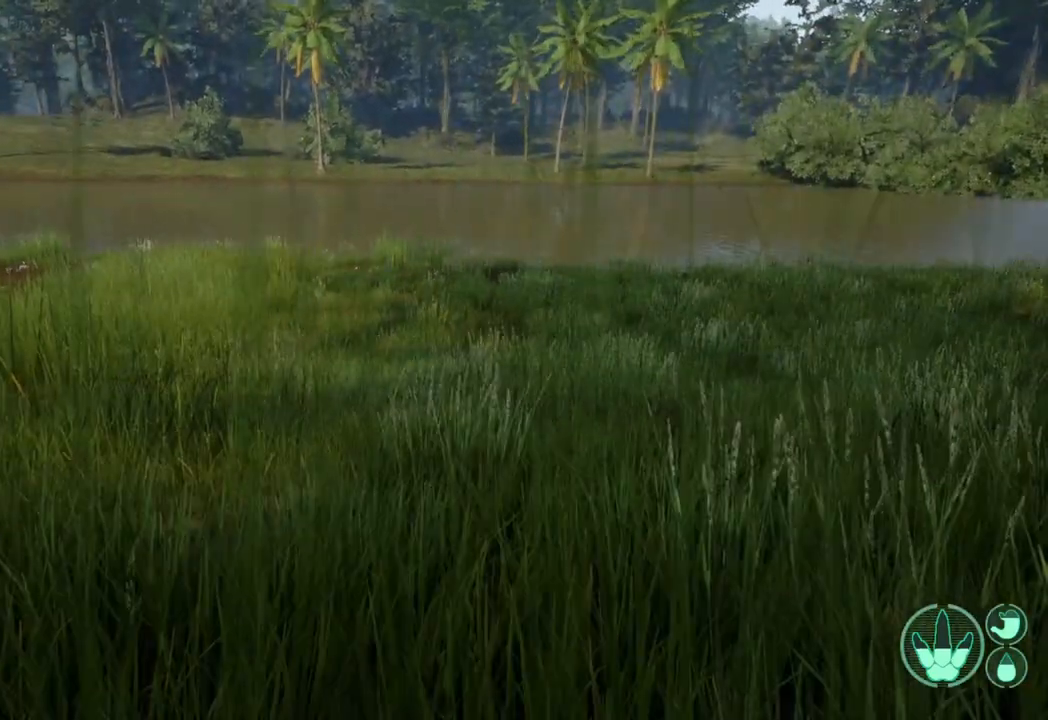
{"buttons": [], "left_stick": "up", "right_stick": "center", "events": [[267, "right_stick", "left"], [433, "right_stick", "center"]]}
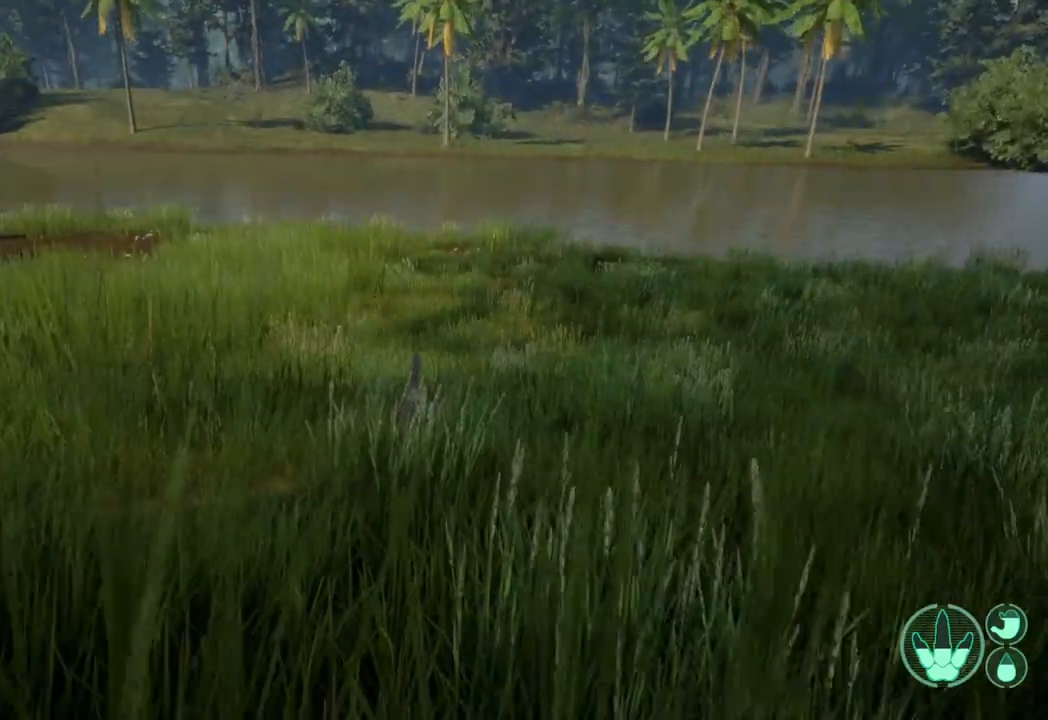
{"buttons": [], "left_stick": "up", "right_stick": "up-left", "events": [[333, "right_stick", "left"], [500, "right_stick", "up-left"]]}
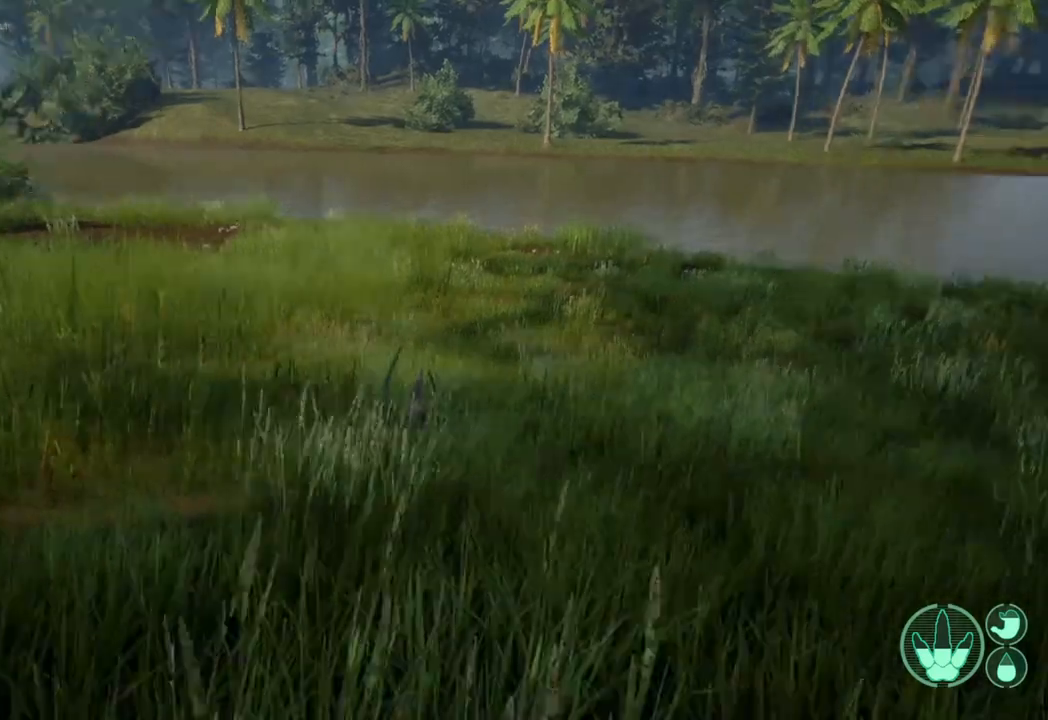
{"buttons": [], "left_stick": "up", "right_stick": "center", "events": [[33, "right_stick", "center"]]}
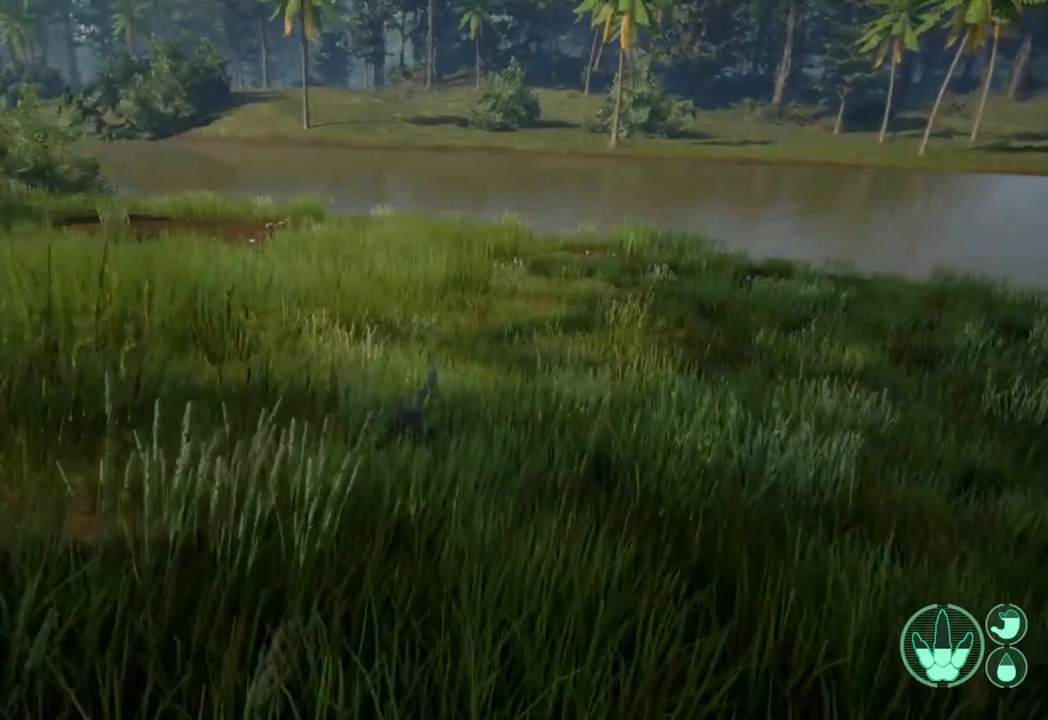
{"buttons": [], "left_stick": "up", "right_stick": "center", "events": []}
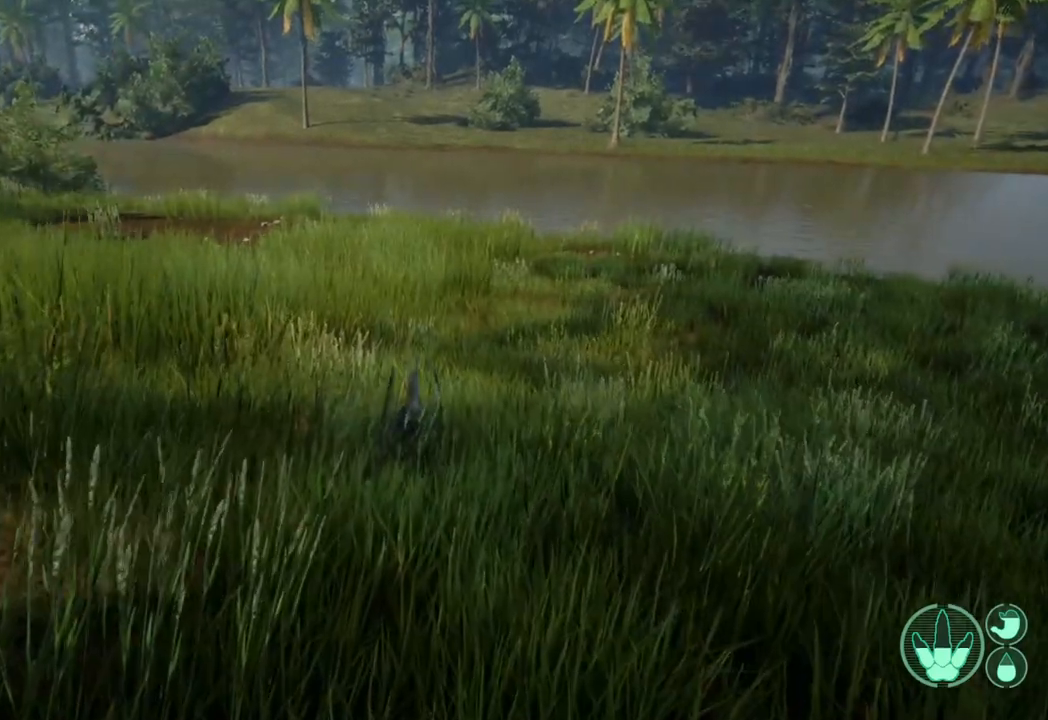
{"buttons": [], "left_stick": "up", "right_stick": "center", "events": []}
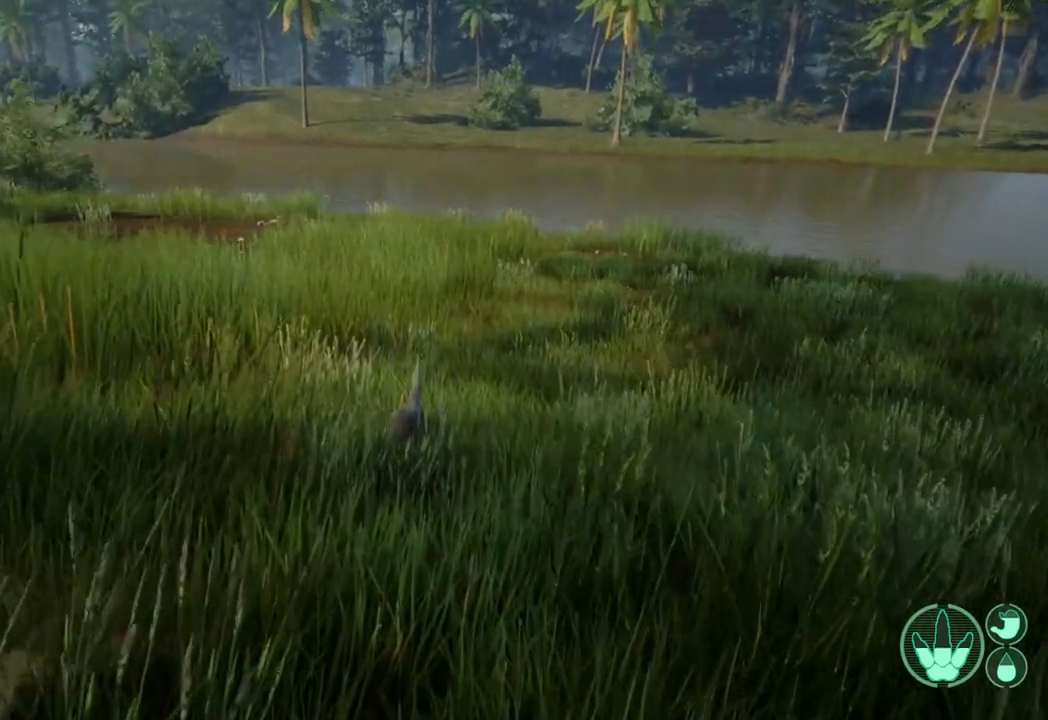
{"buttons": [], "left_stick": "up", "right_stick": "center", "events": []}
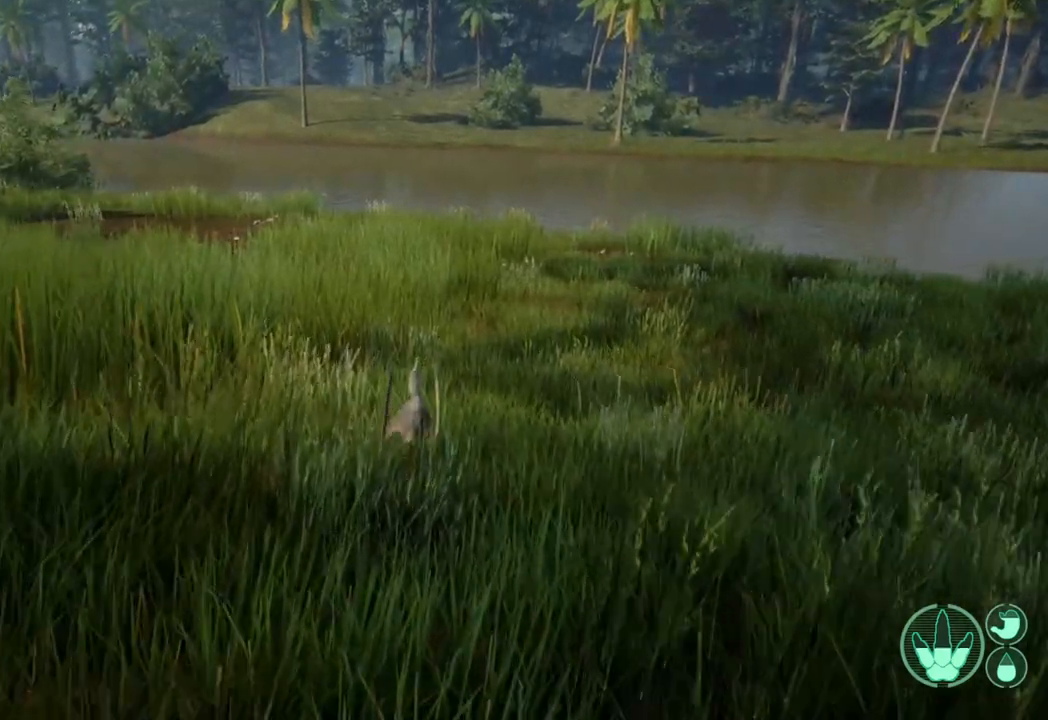
{"buttons": [], "left_stick": "up", "right_stick": "center", "events": [[67, "right_stick", "right"], [300, "right_stick", "center"]]}
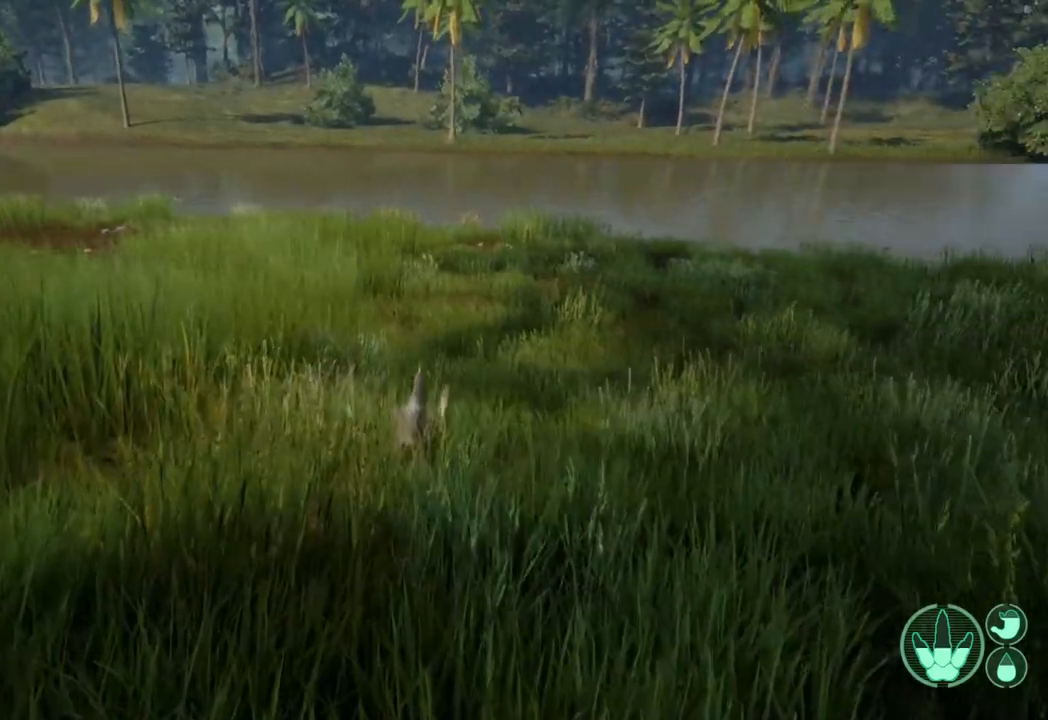
{"buttons": [], "left_stick": "up", "right_stick": "left", "events": [[433, "right_stick", "left"]]}
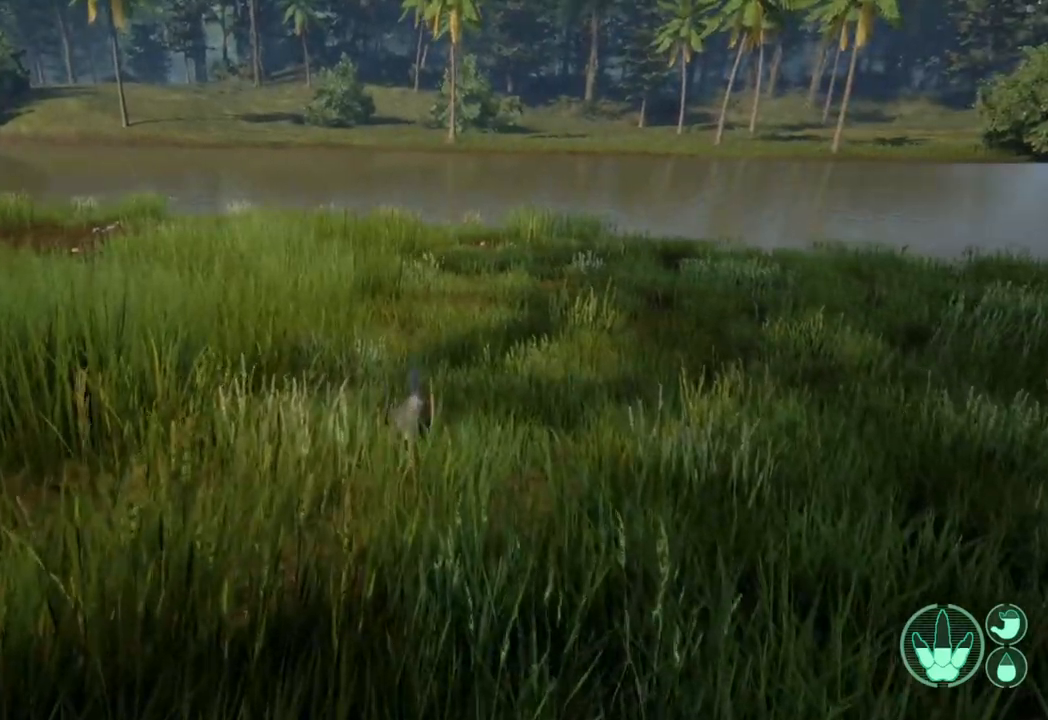
{"buttons": [], "left_stick": "up", "right_stick": "up-left", "events": [[133, "right_stick", "center"], [333, "right_stick", "left"], [433, "right_stick", "up-left"]]}
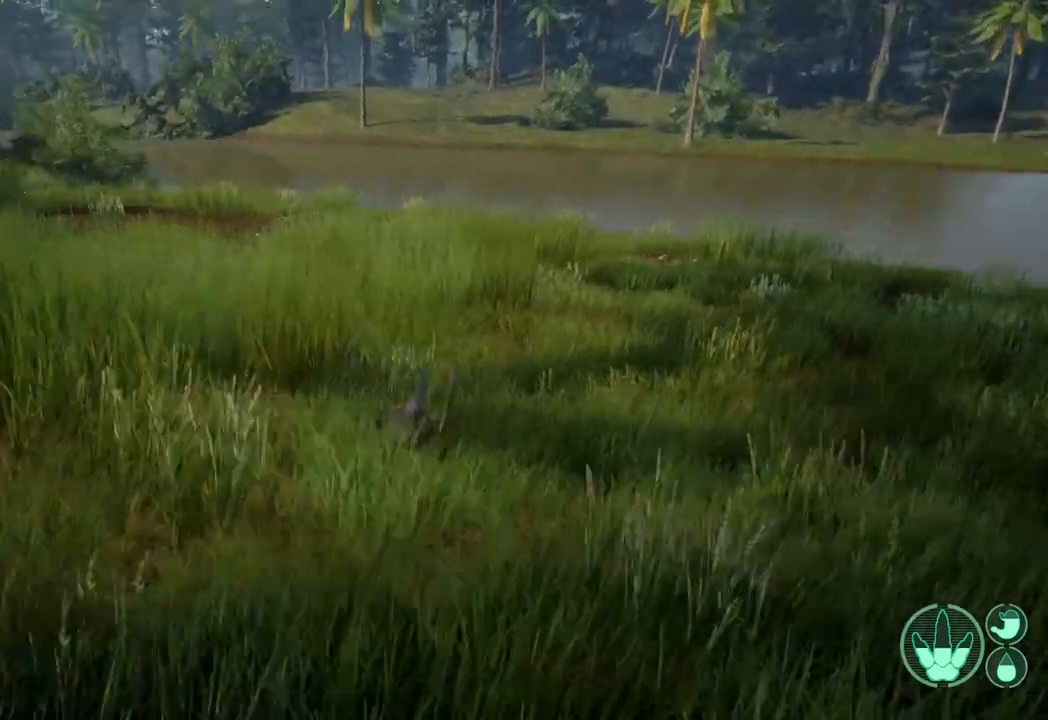
{"buttons": [], "left_stick": "up", "right_stick": "left", "events": [[33, "right_stick", "center"], [300, "right_stick", "left"]]}
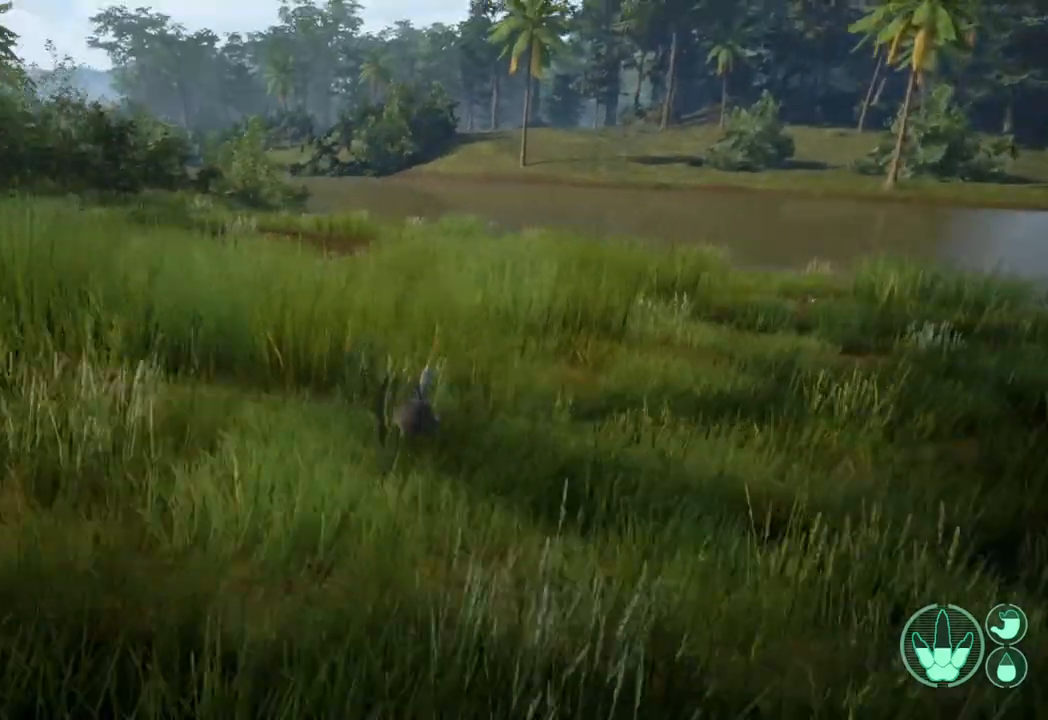
{"buttons": [], "left_stick": "up-right", "right_stick": "center", "events": [[67, "right_stick", "center"], [100, "left_stick", "up-right"], [233, "right_stick", "left"], [433, "right_stick", "center"]]}